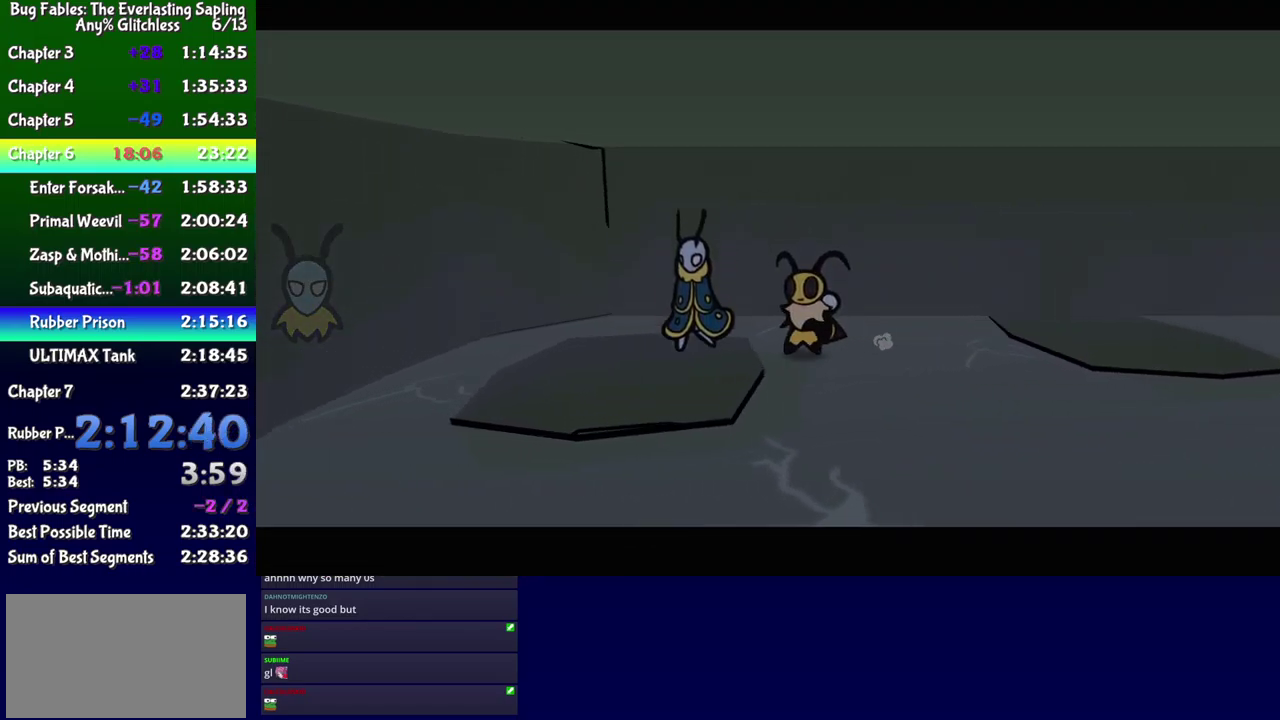
Gameplay with a controller (Xbox layout); each line is a JSON object with the inputs held at the frame after it. "events" lists button and stick changes between this image and that frame as [ms after this image, input, new state], when the widget could be followed in between. Not read: L1 L2 L3 R1 R2 R3 left_stick.
{"buttons": ["DPAD_LEFT"], "events": [[50, "DPAD_DOWN", "down"], [450, "DPAD_DOWN", "up"]]}
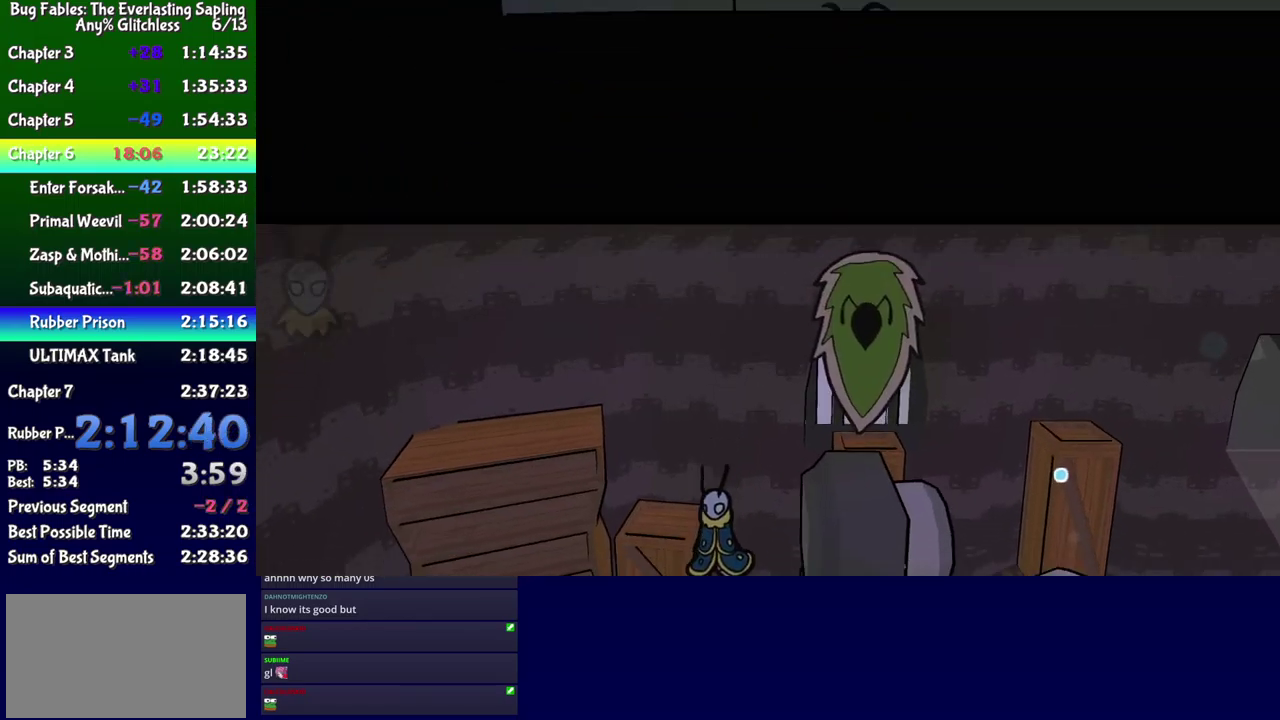
{"buttons": ["DPAD_DOWN", "DPAD_LEFT"], "events": [[83, "DPAD_DOWN", "down"]]}
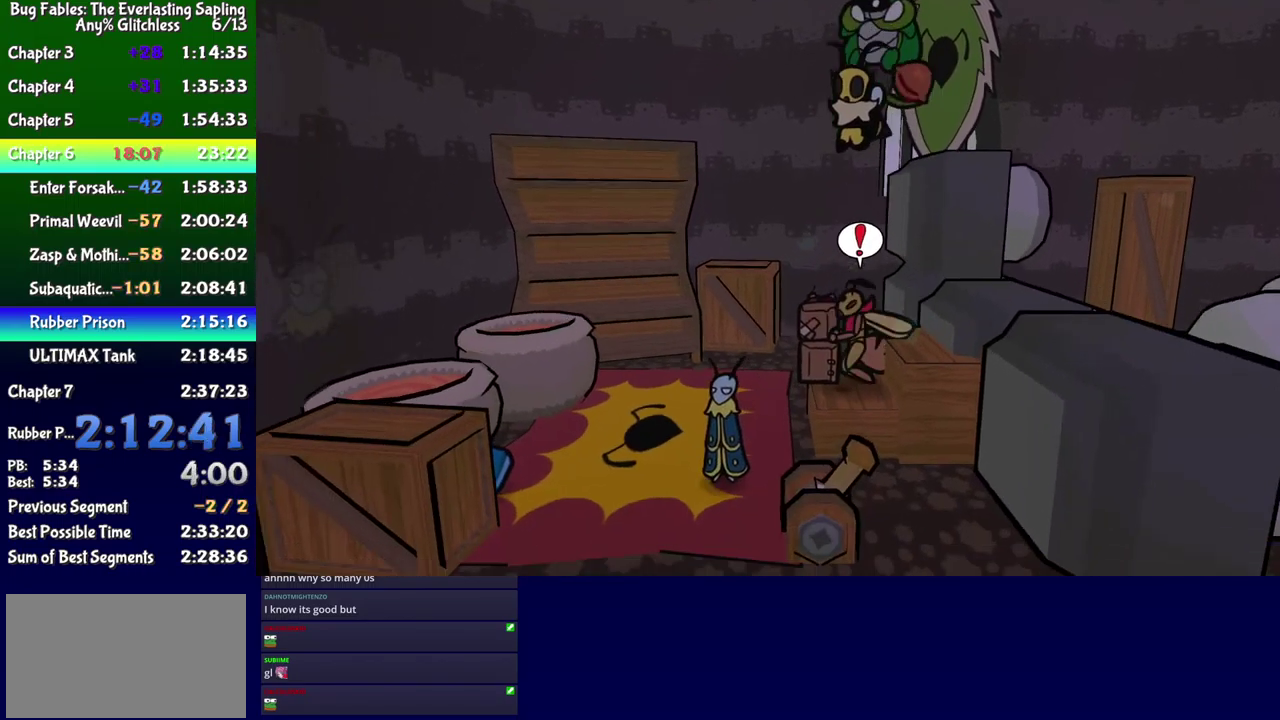
{"buttons": ["DPAD_LEFT"], "events": [[166, "DPAD_DOWN", "up"]]}
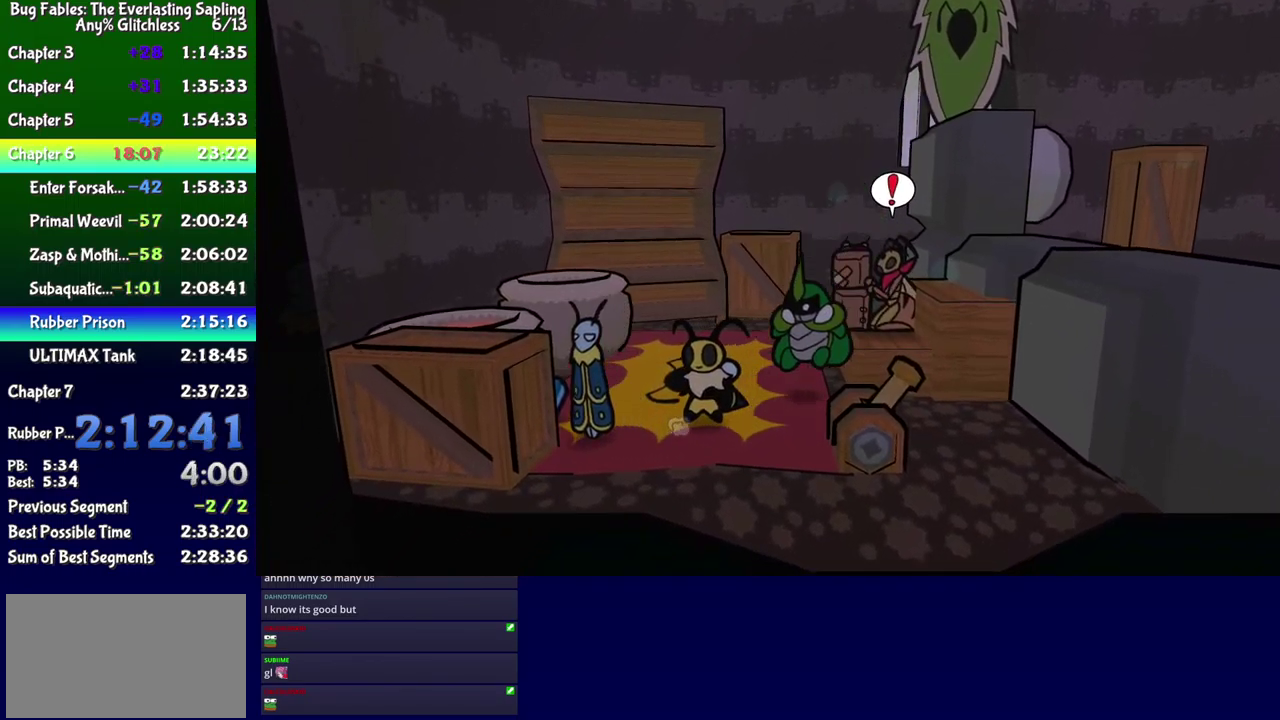
{"buttons": ["DPAD_UP", "DPAD_RIGHT"], "events": [[183, "DPAD_LEFT", "up"], [266, "DPAD_UP", "down"], [316, "DPAD_RIGHT", "down"]]}
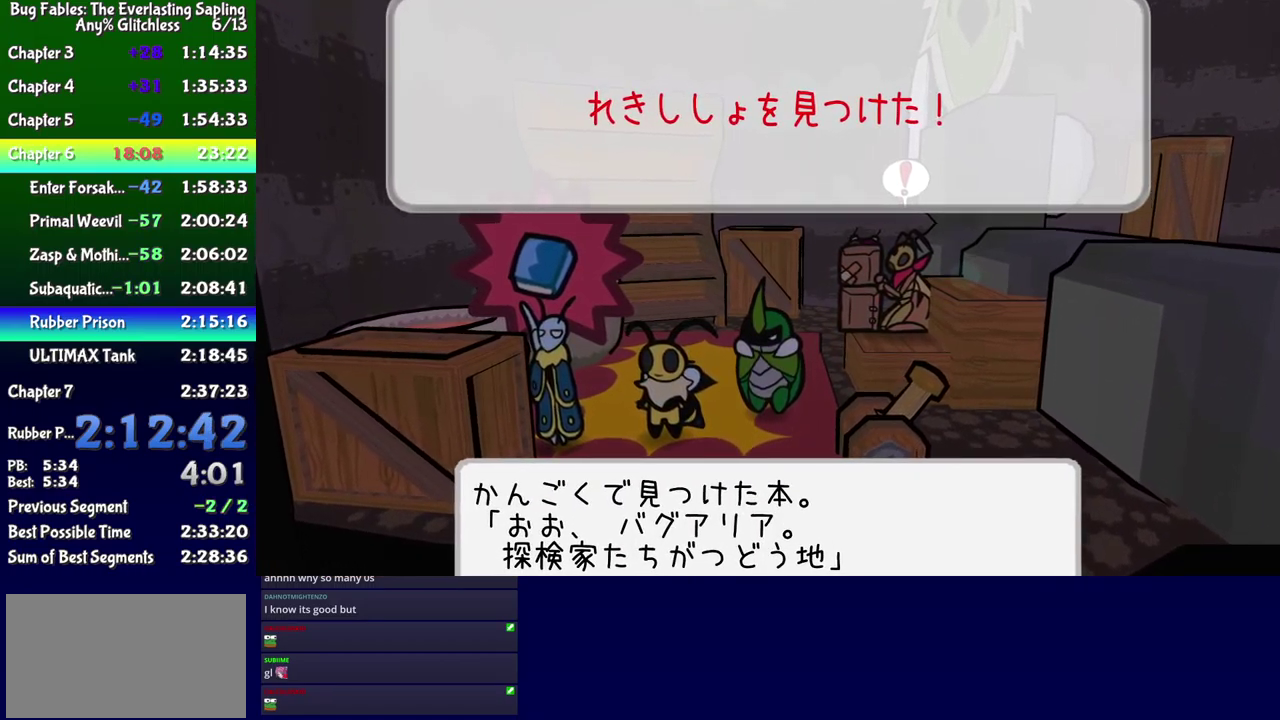
{"buttons": ["DPAD_UP", "DPAD_RIGHT"], "events": [[183, "A", "down"], [250, "A", "up"]]}
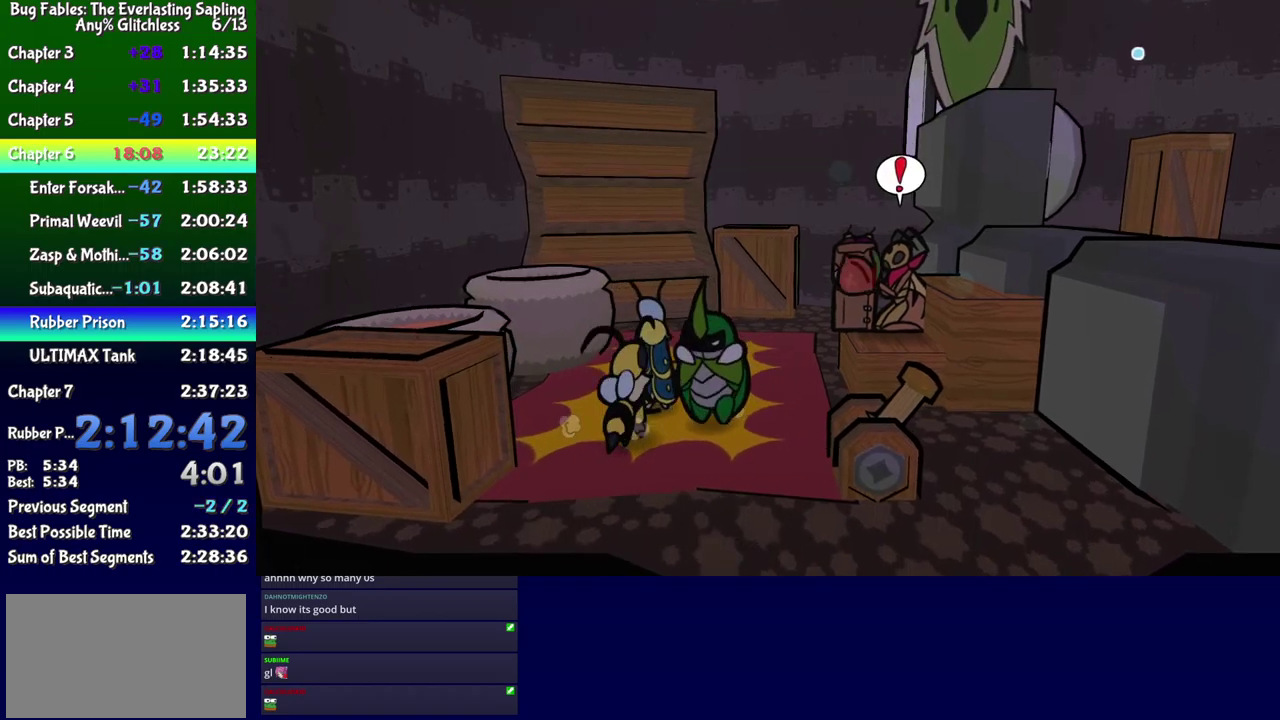
{"buttons": ["DPAD_RIGHT"], "events": [[267, "DPAD_UP", "up"], [333, "B", "down"], [400, "B", "up"]]}
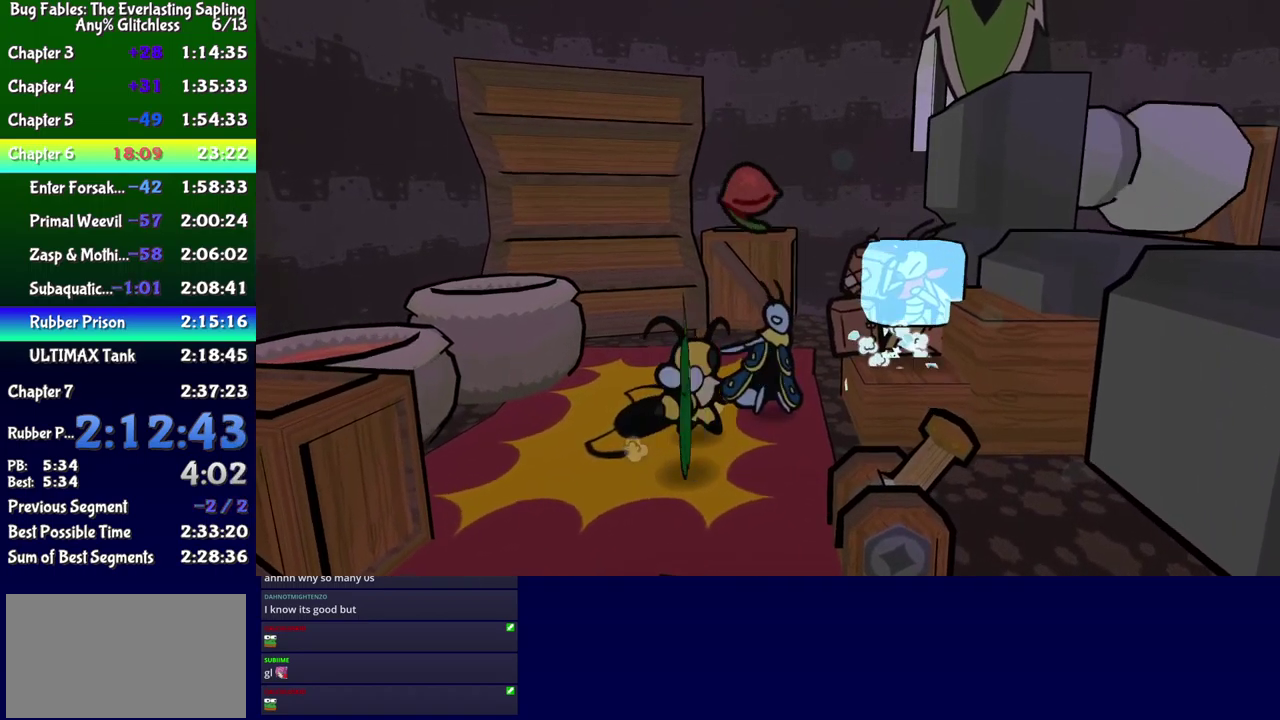
{"buttons": [], "events": [[17, "DPAD_RIGHT", "up"], [200, "DPAD_RIGHT", "down"], [233, "DPAD_DOWN", "down"], [367, "X", "down"], [433, "X", "up"], [483, "DPAD_DOWN", "up"], [483, "DPAD_RIGHT", "up"]]}
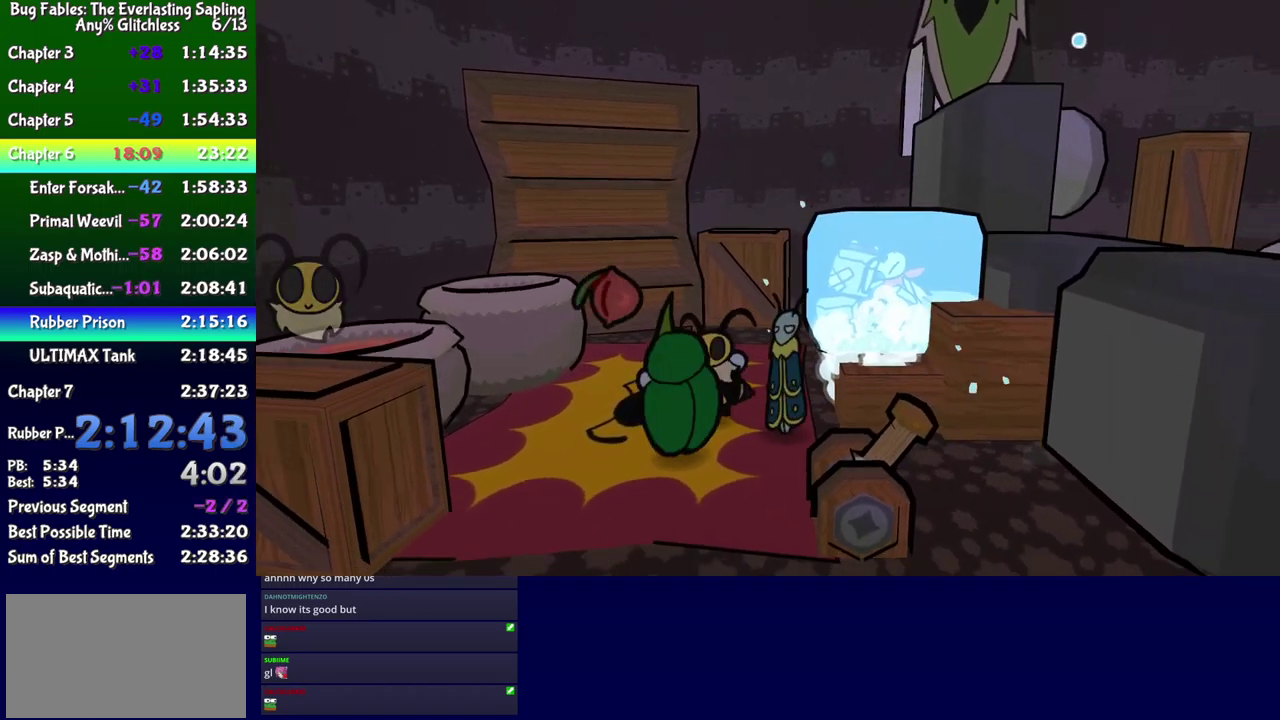
{"buttons": ["DPAD_RIGHT"], "events": [[67, "DPAD_RIGHT", "down"], [100, "A", "down"], [233, "A", "up"]]}
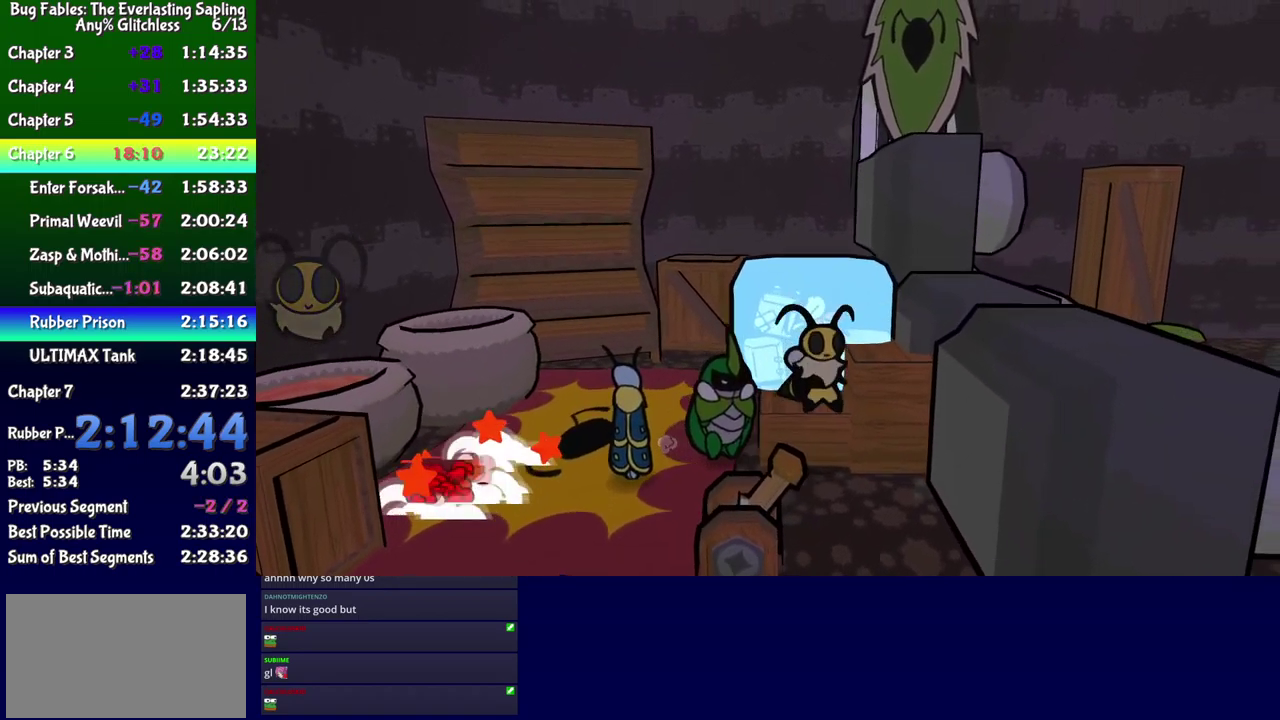
{"buttons": ["DPAD_RIGHT"], "events": [[17, "X", "down"], [100, "X", "up"], [167, "A", "down"], [283, "A", "up"]]}
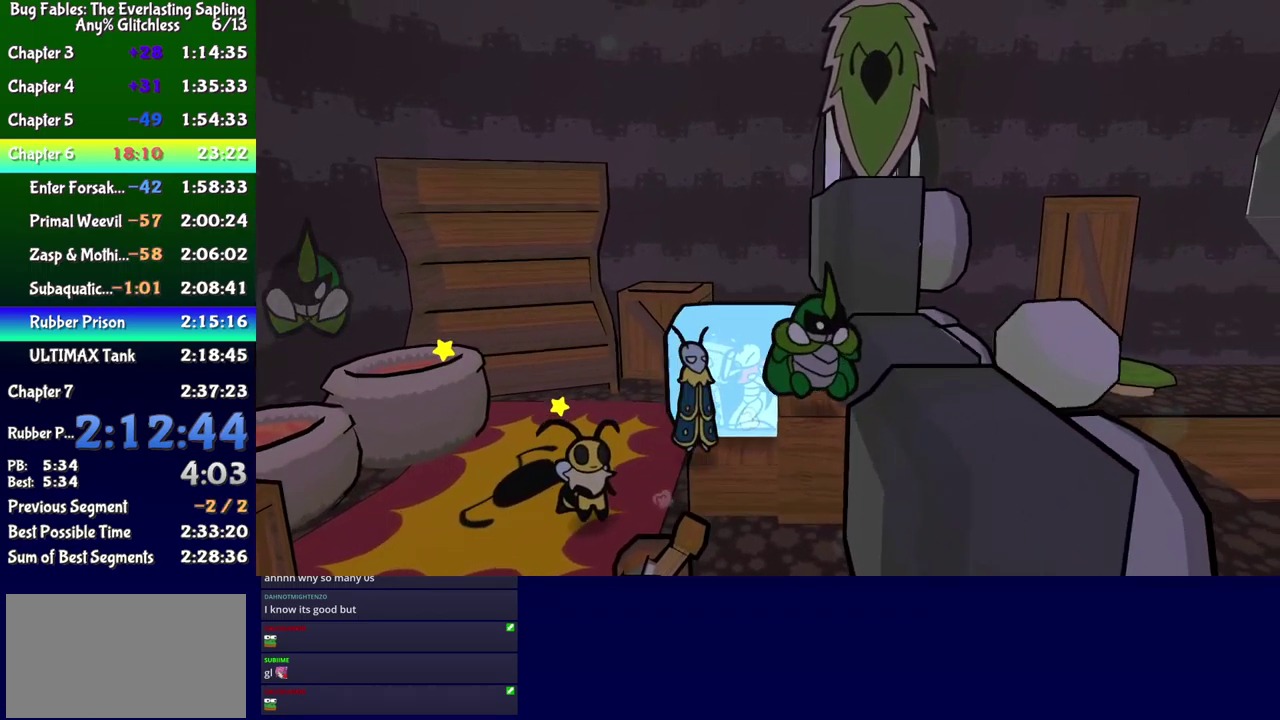
{"buttons": ["A", "B", "DPAD_RIGHT"], "events": [[50, "A", "down"], [133, "A", "up"], [350, "DPAD_UP", "down"], [433, "B", "down"], [433, "DPAD_UP", "up"], [483, "A", "down"]]}
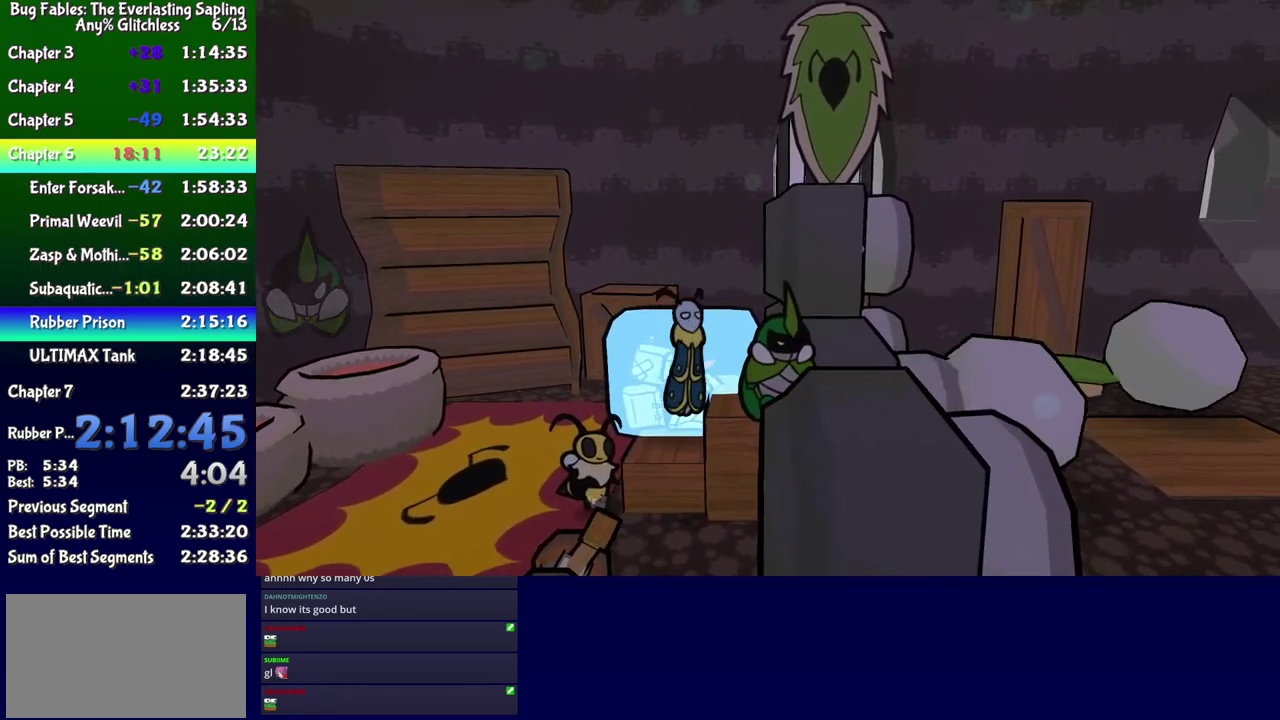
{"buttons": ["DPAD_RIGHT"], "events": [[50, "B", "up"], [133, "A", "up"], [433, "B", "down"], [500, "B", "up"]]}
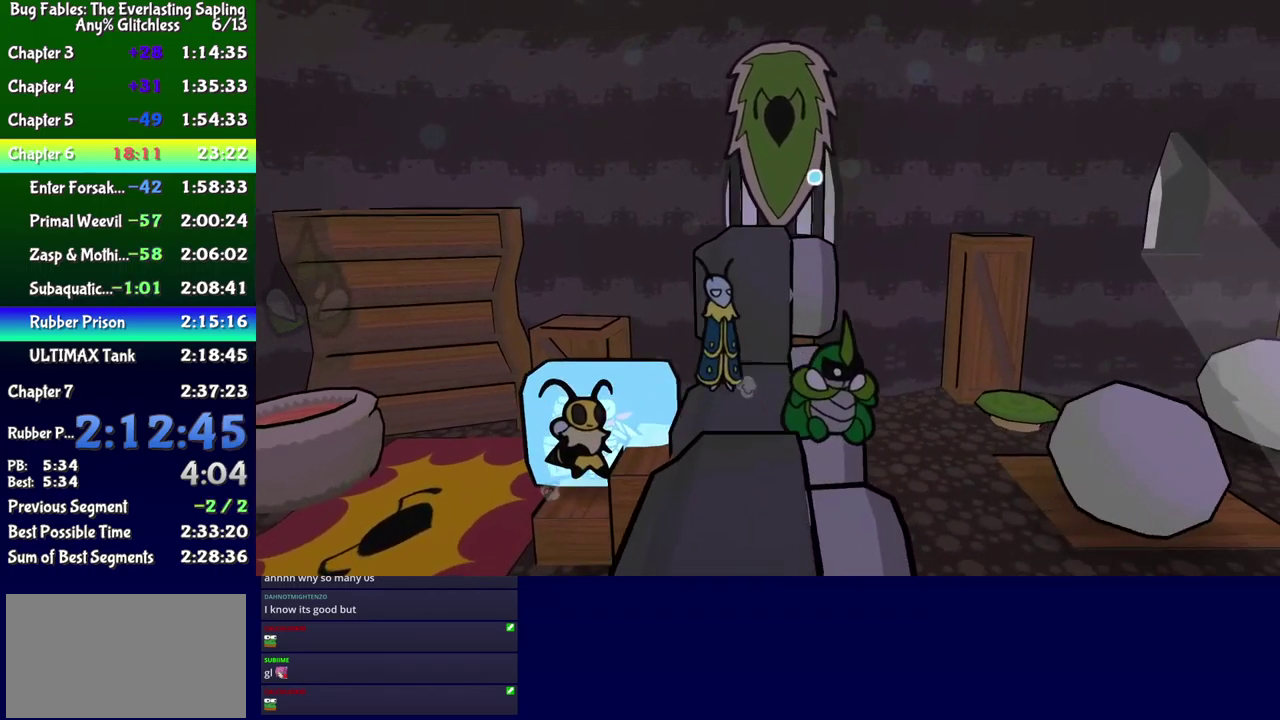
{"buttons": ["DPAD_RIGHT"], "events": [[50, "B", "down"], [117, "B", "up"], [167, "B", "down"], [217, "B", "up"], [417, "B", "down"], [483, "B", "up"]]}
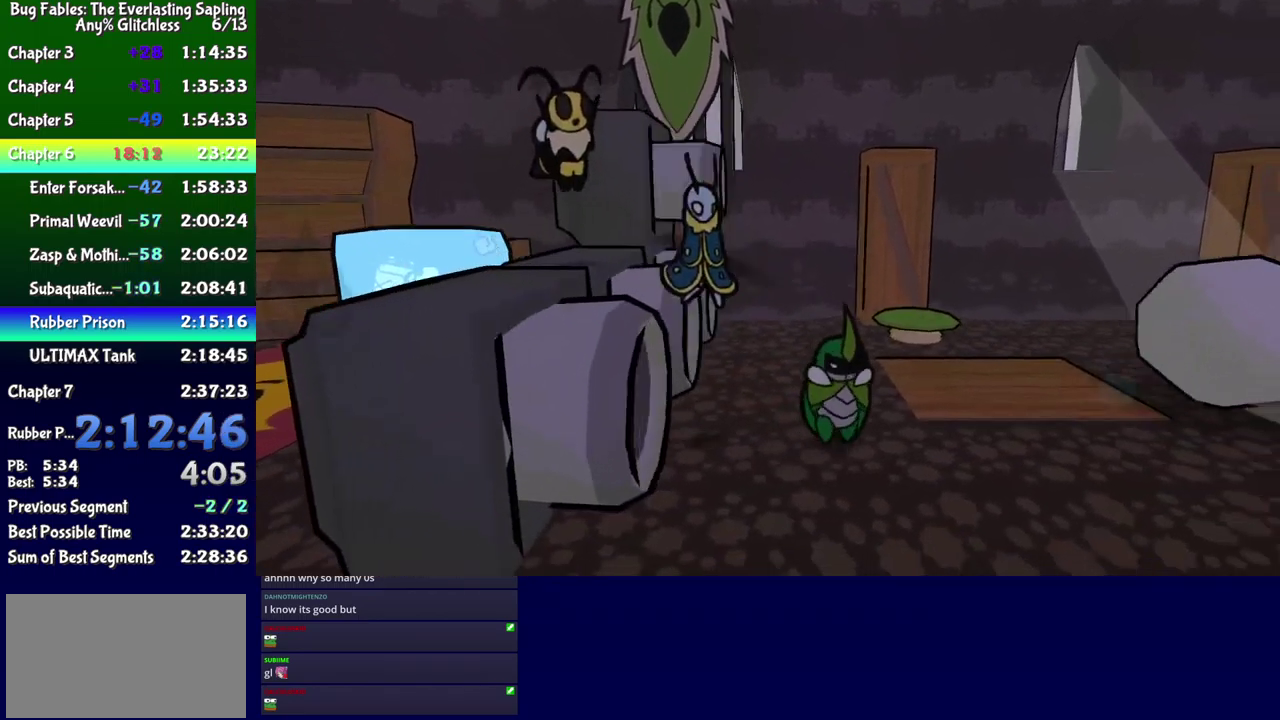
{"buttons": ["DPAD_RIGHT"], "events": [[17, "B", "down"], [67, "B", "up"]]}
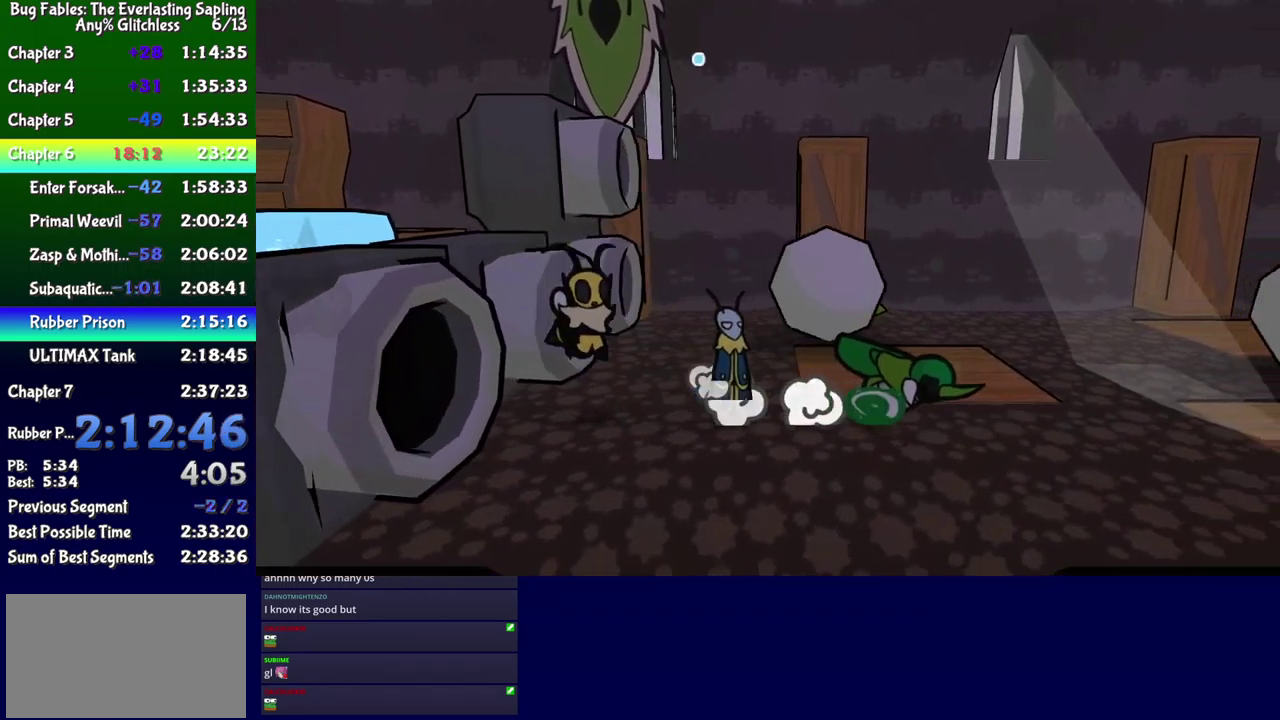
{"buttons": ["DPAD_UP", "DPAD_RIGHT"], "events": [[33, "DPAD_UP", "down"]]}
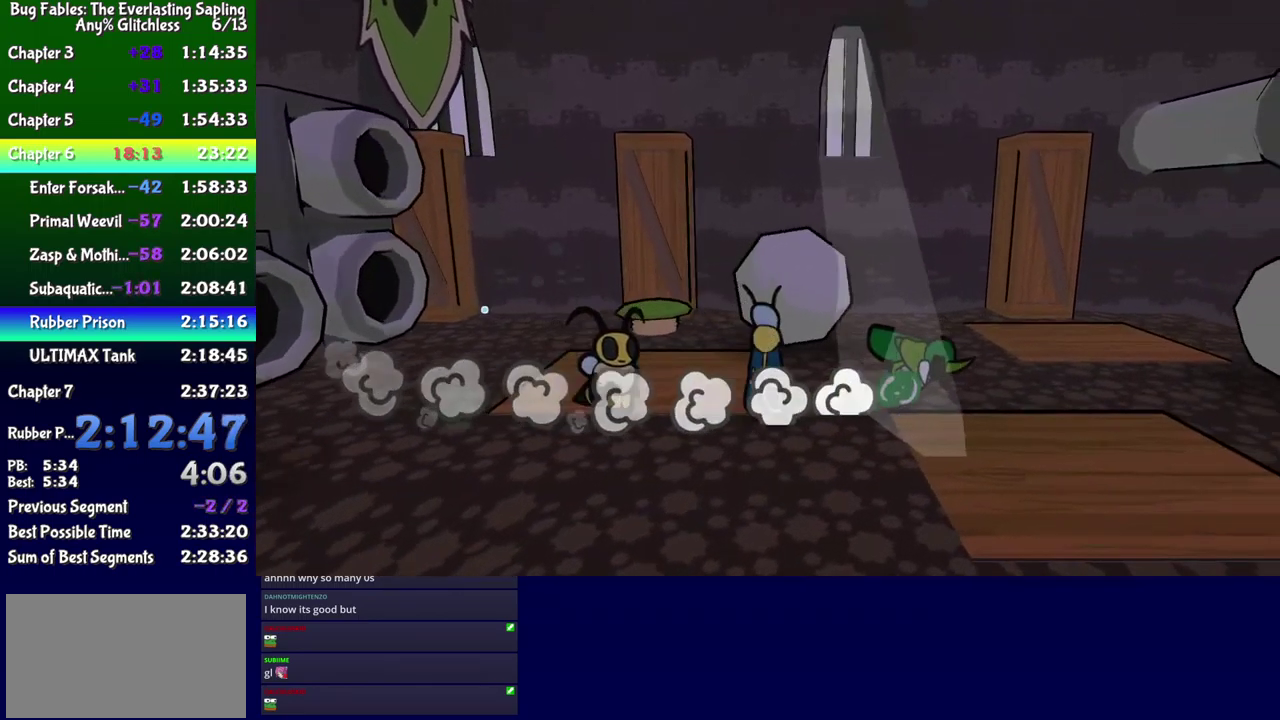
{"buttons": ["DPAD_UP", "DPAD_RIGHT"], "events": [[149, "DPAD_UP", "up"], [283, "DPAD_UP", "down"]]}
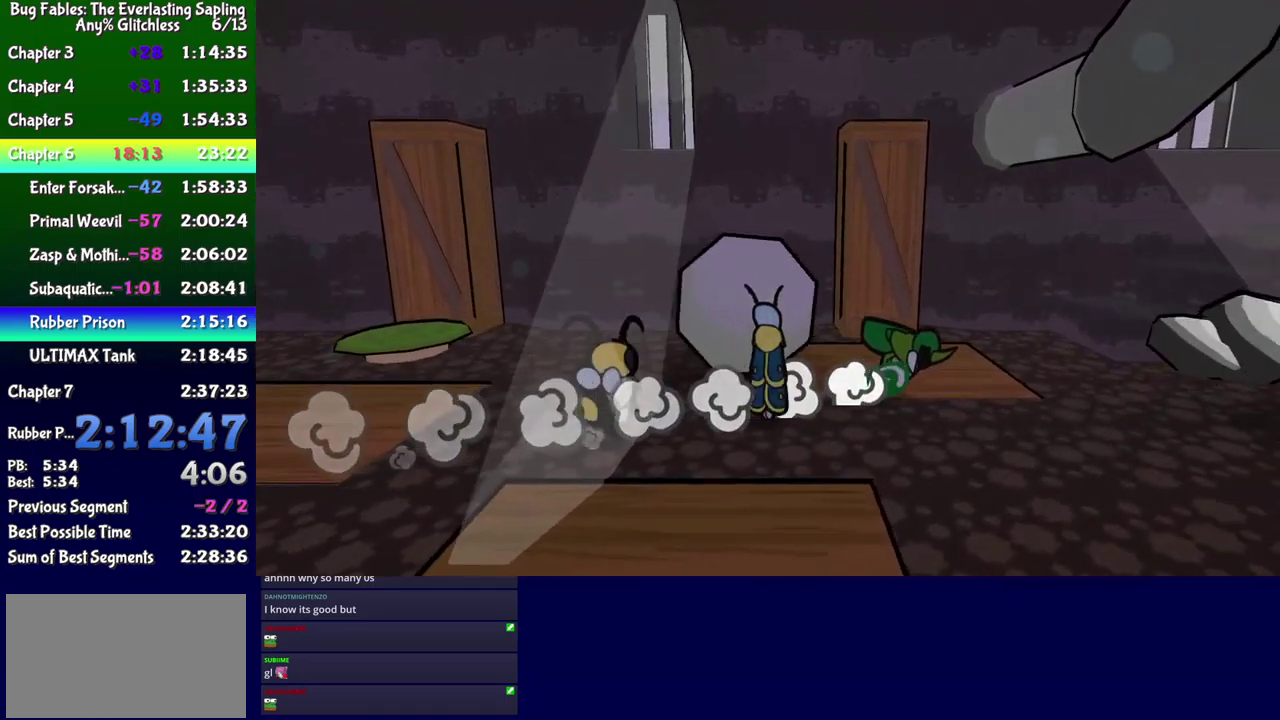
{"buttons": ["A", "DPAD_UP", "DPAD_RIGHT"], "events": [[367, "A", "down"], [417, "A", "up"], [467, "A", "down"]]}
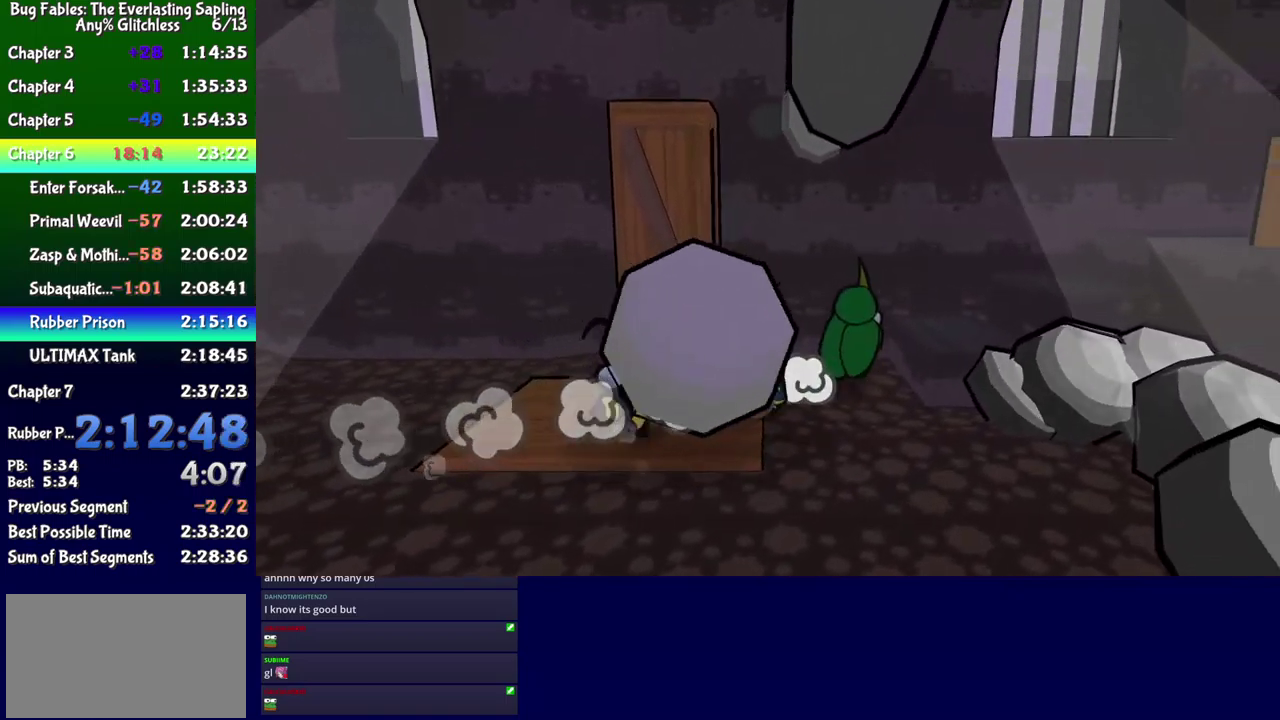
{"buttons": ["A", "DPAD_RIGHT"], "events": [[150, "A", "up"], [284, "DPAD_UP", "up"], [434, "A", "down"]]}
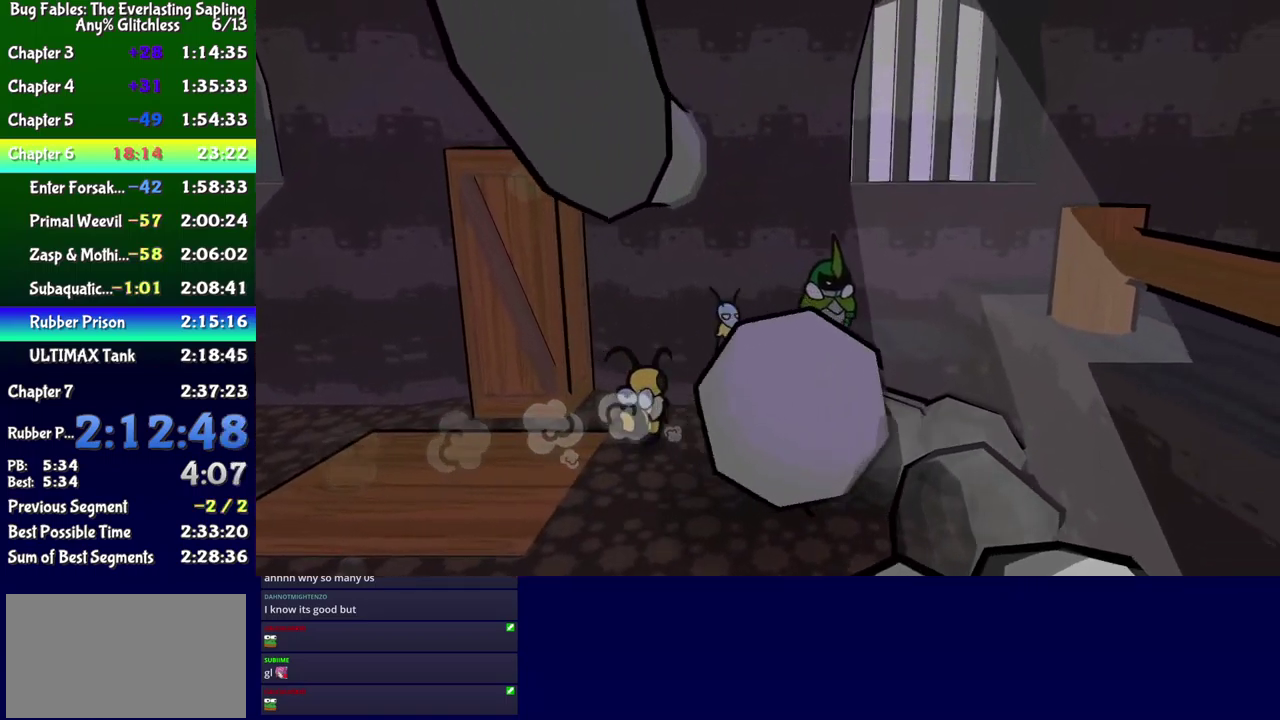
{"buttons": ["DPAD_RIGHT"], "events": [[34, "A", "up"], [200, "DPAD_DOWN", "down"], [300, "A", "down"], [300, "DPAD_DOWN", "up"], [400, "A", "up"]]}
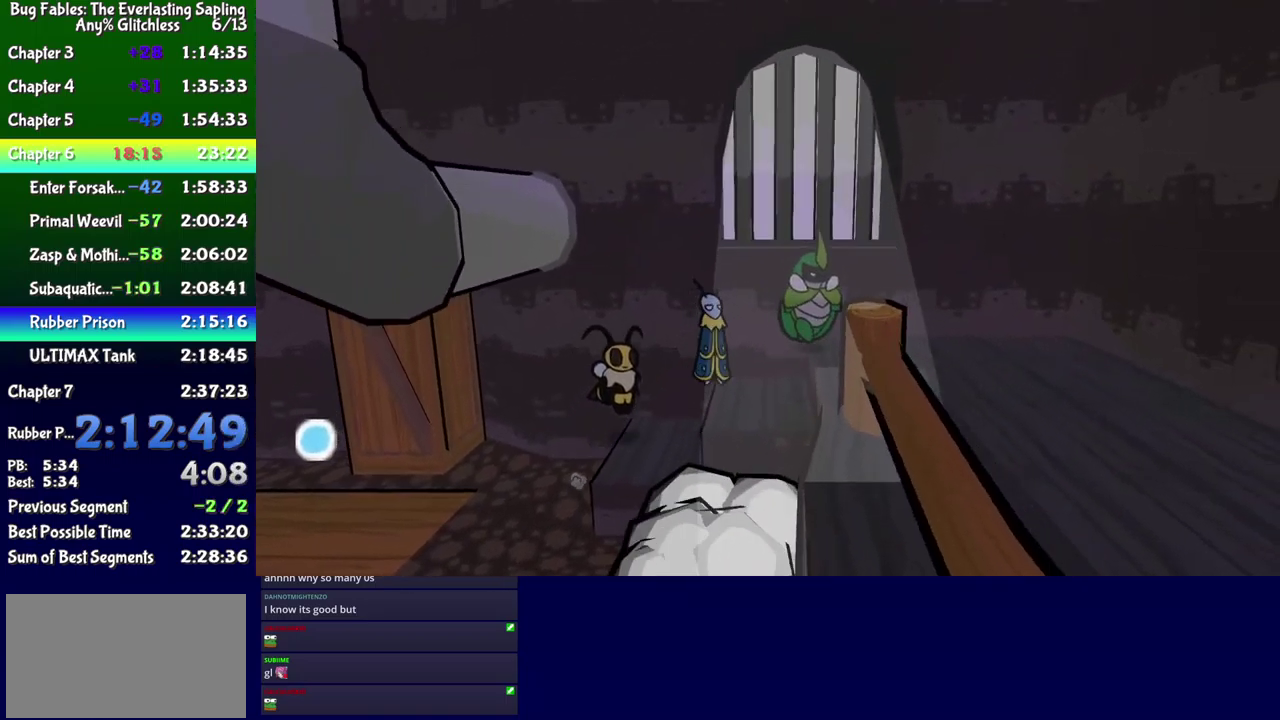
{"buttons": ["DPAD_DOWN"], "events": [[100, "DPAD_DOWN", "down"], [167, "B", "down"], [217, "B", "up"], [284, "B", "down"], [334, "B", "up"], [434, "DPAD_RIGHT", "up"]]}
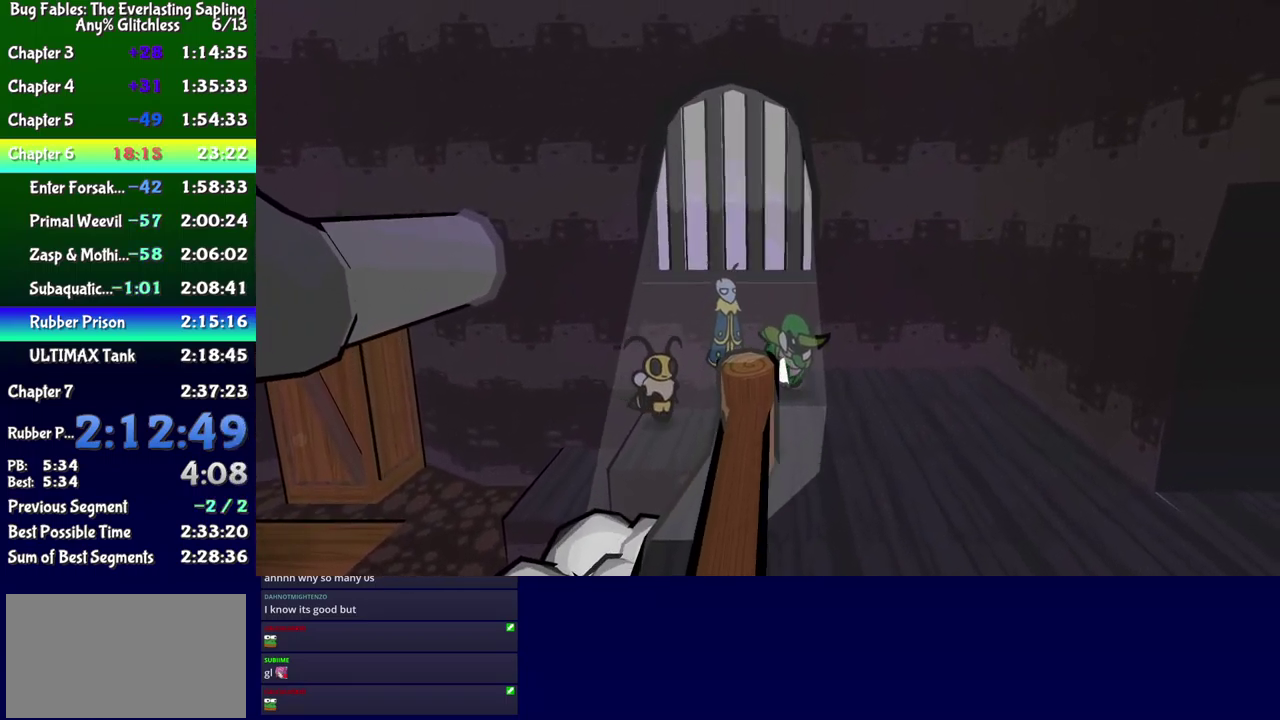
{"buttons": ["DPAD_DOWN", "DPAD_RIGHT"], "events": [[184, "DPAD_RIGHT", "down"], [334, "DPAD_DOWN", "up"], [417, "DPAD_DOWN", "down"]]}
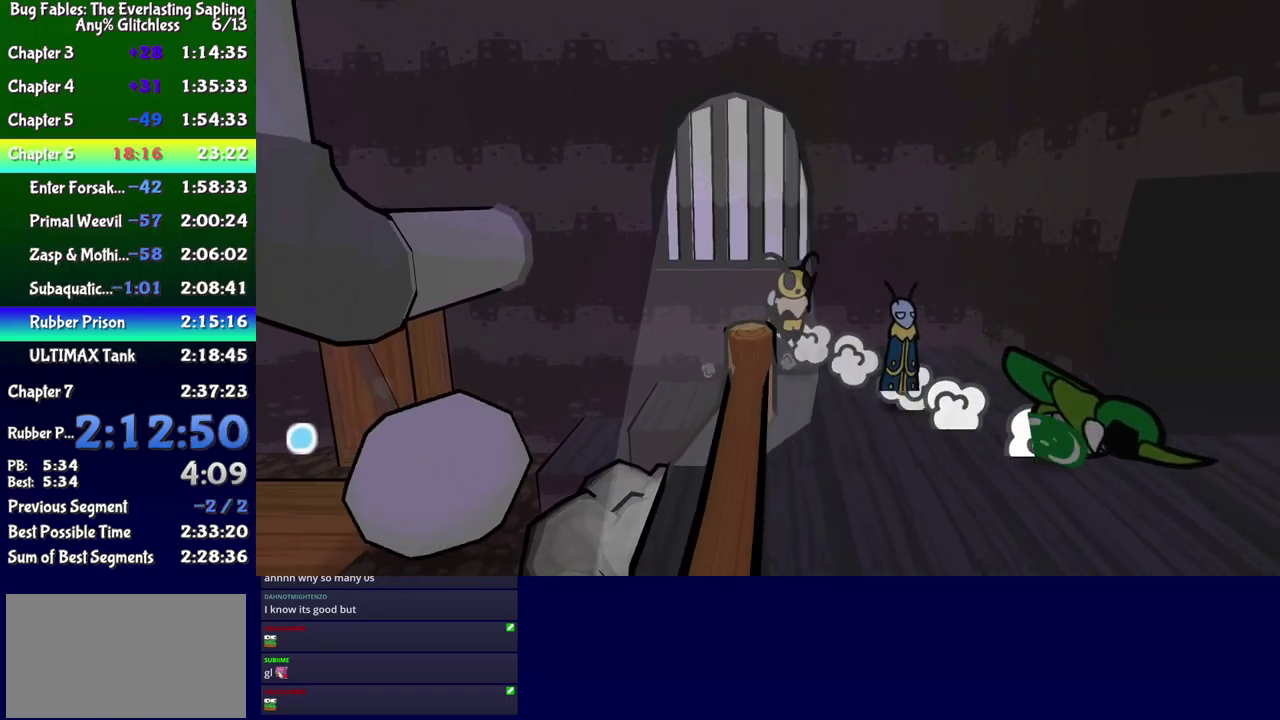
{"buttons": [], "events": [[100, "DPAD_DOWN", "up"], [367, "DPAD_RIGHT", "up"]]}
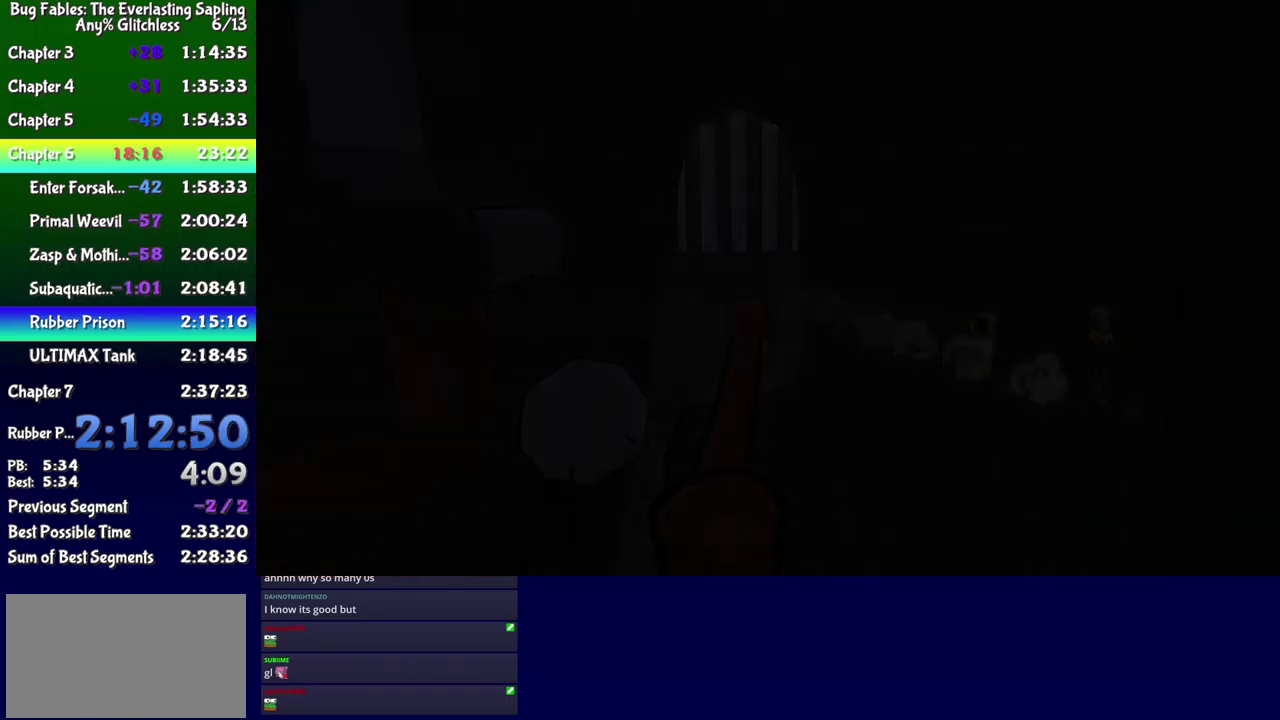
{"buttons": ["DPAD_RIGHT"], "events": [[50, "DPAD_RIGHT", "down"], [234, "DPAD_RIGHT", "up"], [334, "DPAD_RIGHT", "down"]]}
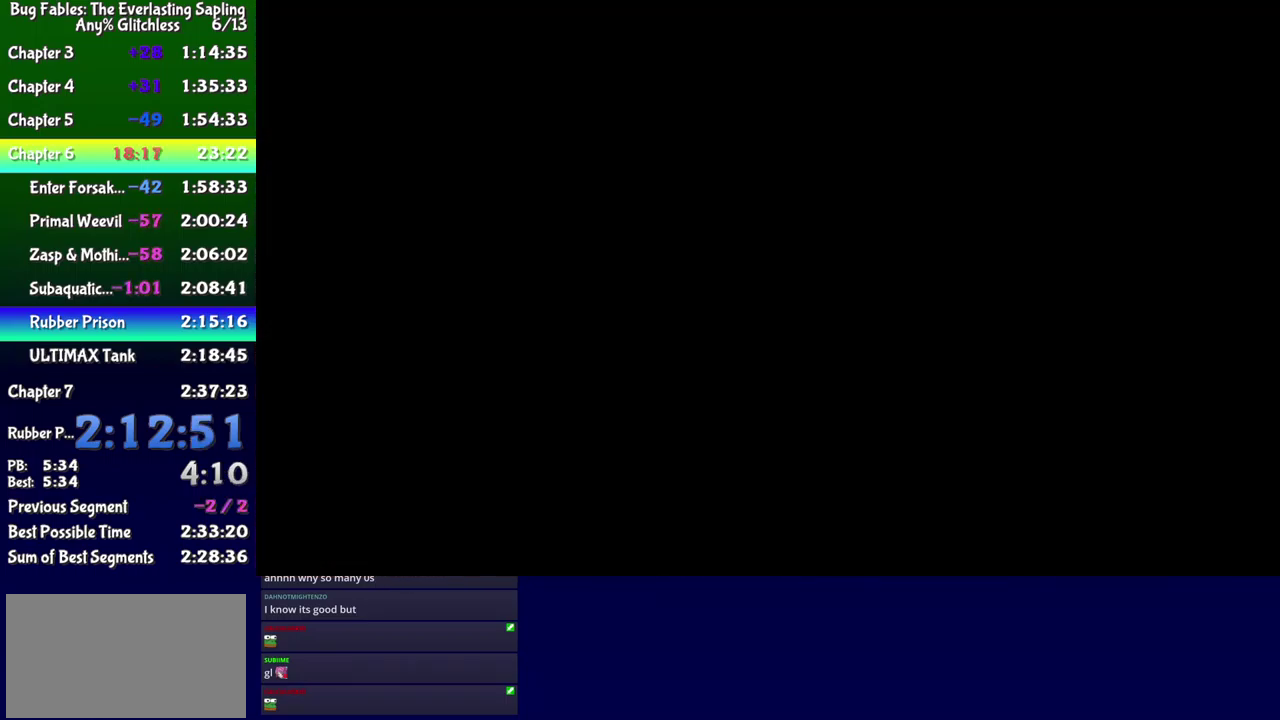
{"buttons": ["DPAD_RIGHT"], "events": []}
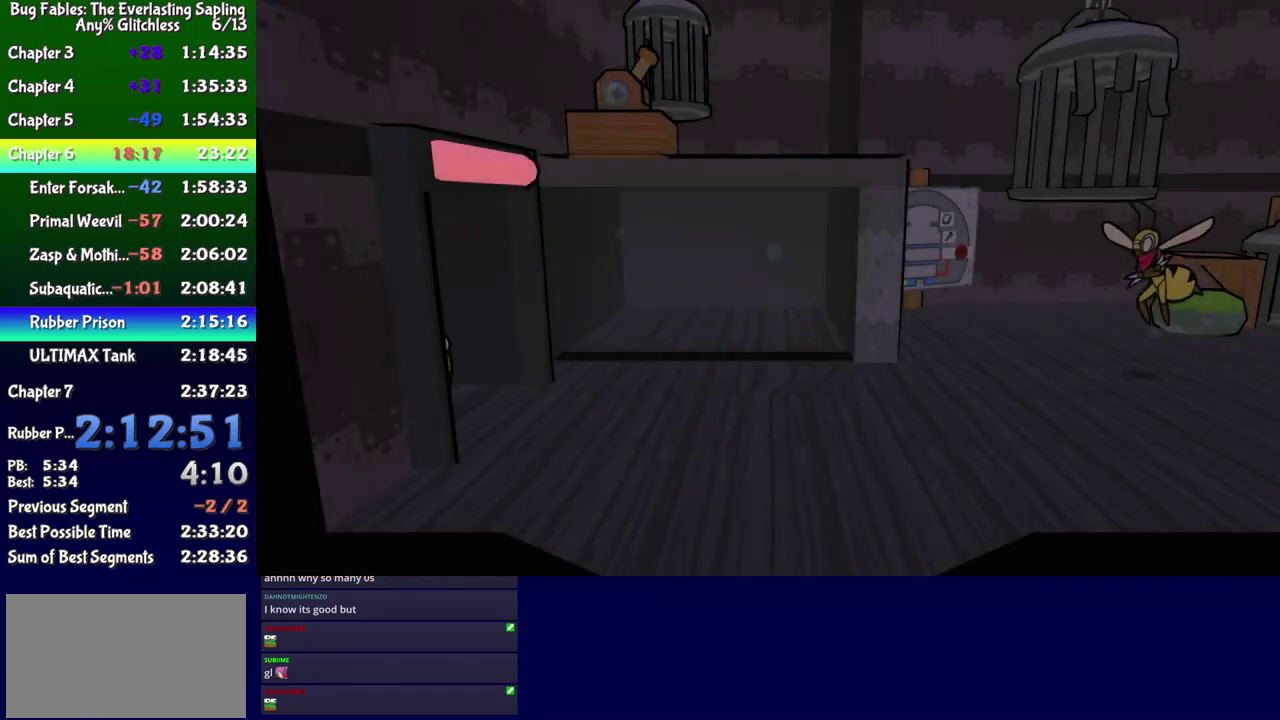
{"buttons": ["DPAD_RIGHT"], "events": [[250, "B", "down"], [317, "B", "up"], [367, "B", "down"], [417, "B", "up"]]}
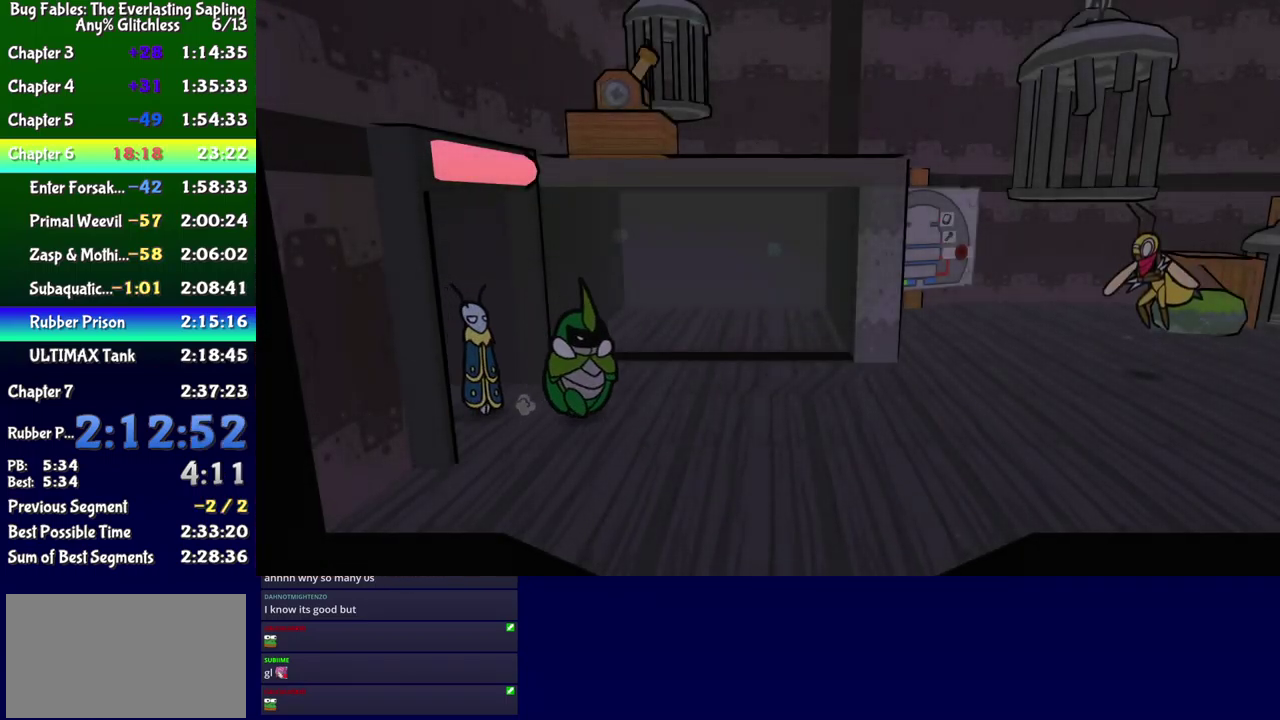
{"buttons": ["DPAD_RIGHT"], "events": [[67, "B", "down"], [117, "B", "up"]]}
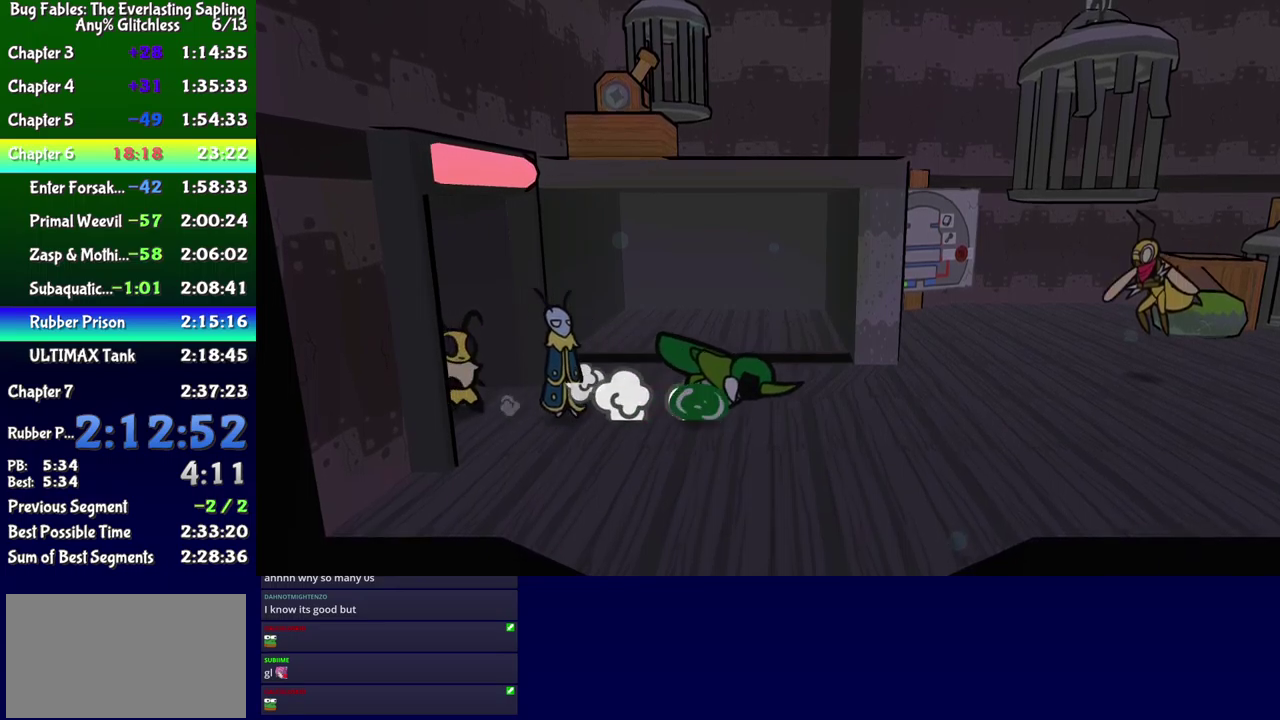
{"buttons": ["DPAD_UP", "DPAD_RIGHT"], "events": [[133, "DPAD_UP", "down"]]}
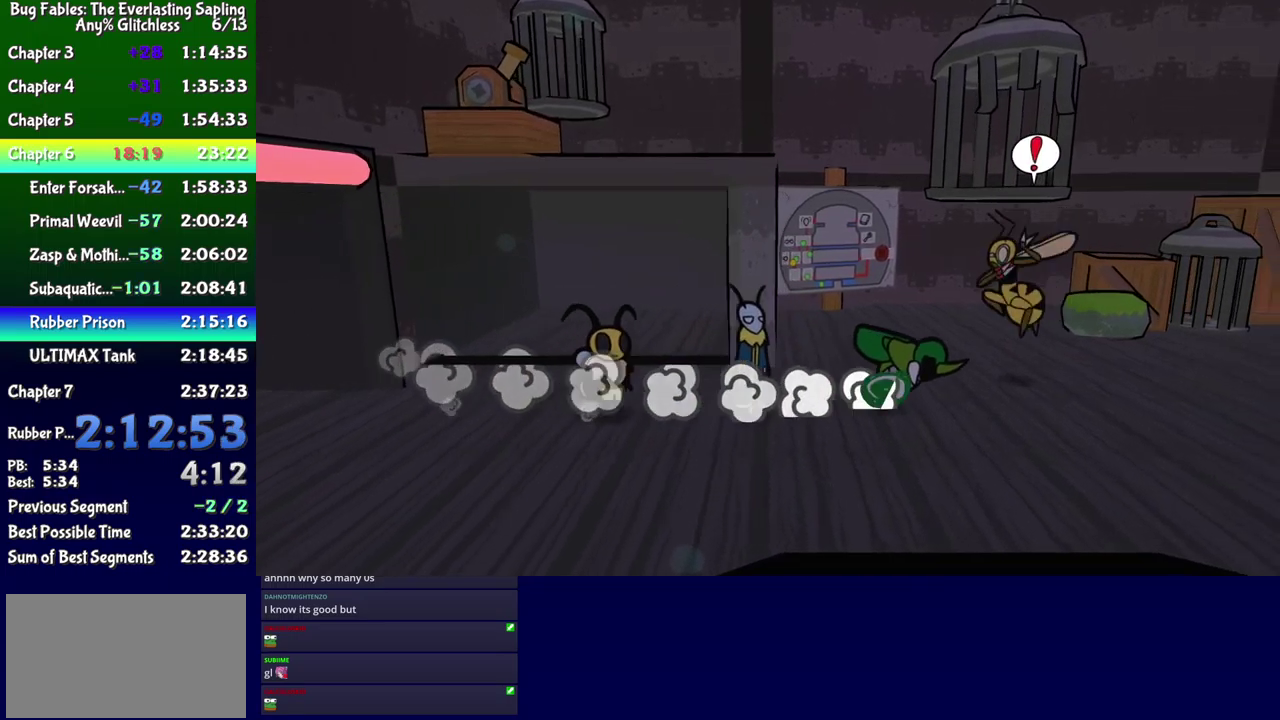
{"buttons": ["DPAD_UP", "DPAD_RIGHT"], "events": [[183, "DPAD_RIGHT", "up"], [316, "DPAD_RIGHT", "down"]]}
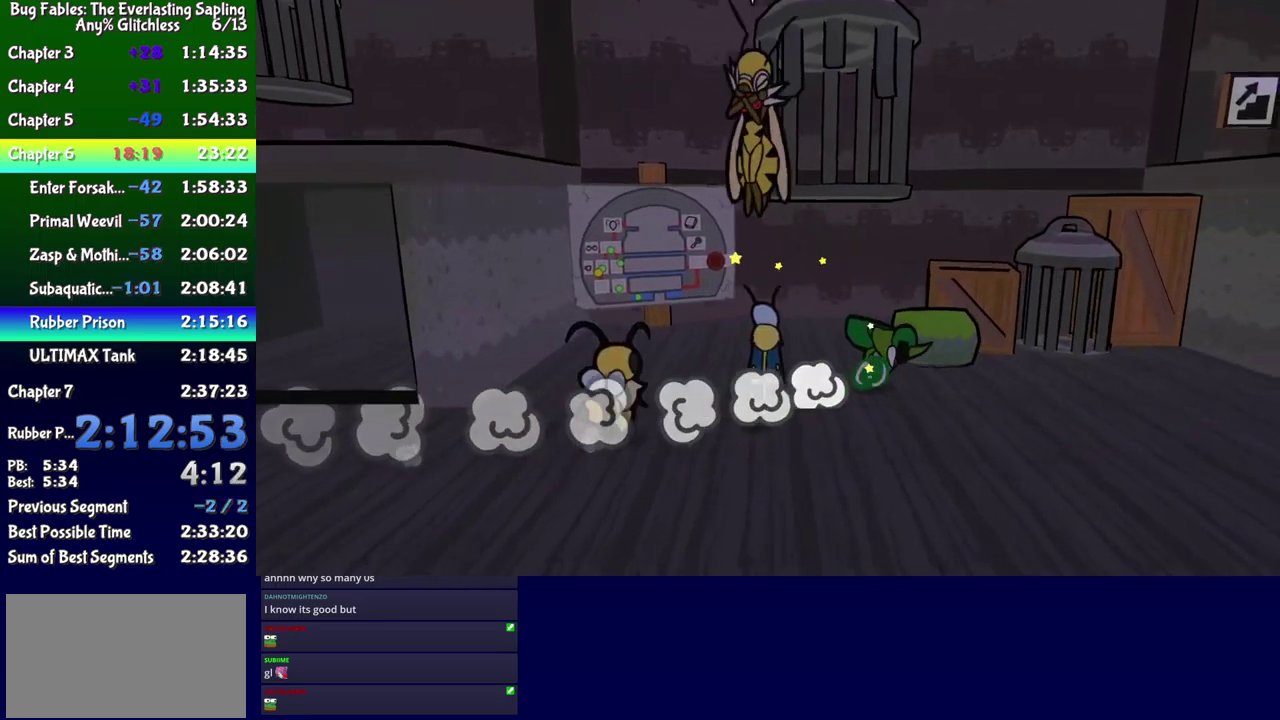
{"buttons": ["A", "DPAD_UP", "DPAD_RIGHT"], "events": [[50, "A", "down"], [116, "A", "up"], [416, "A", "down"]]}
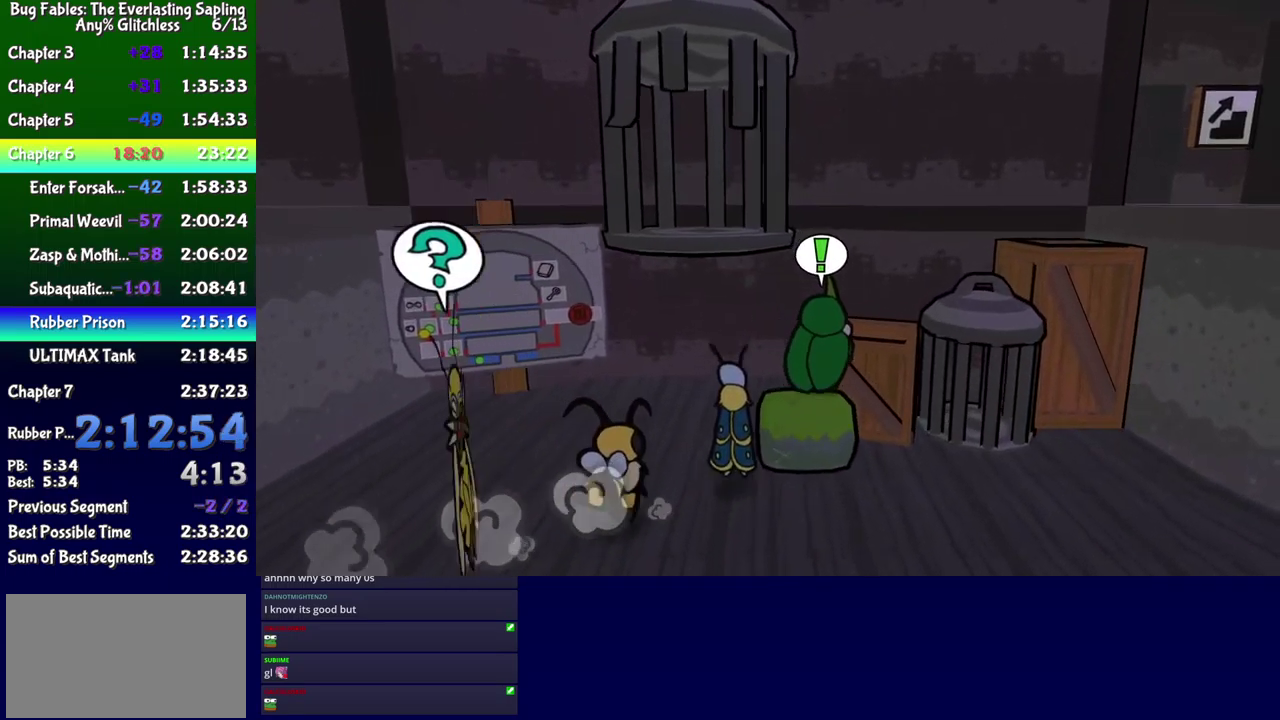
{"buttons": ["DPAD_RIGHT"], "events": [[33, "A", "up"], [216, "A", "down"], [300, "A", "up"], [433, "DPAD_UP", "up"]]}
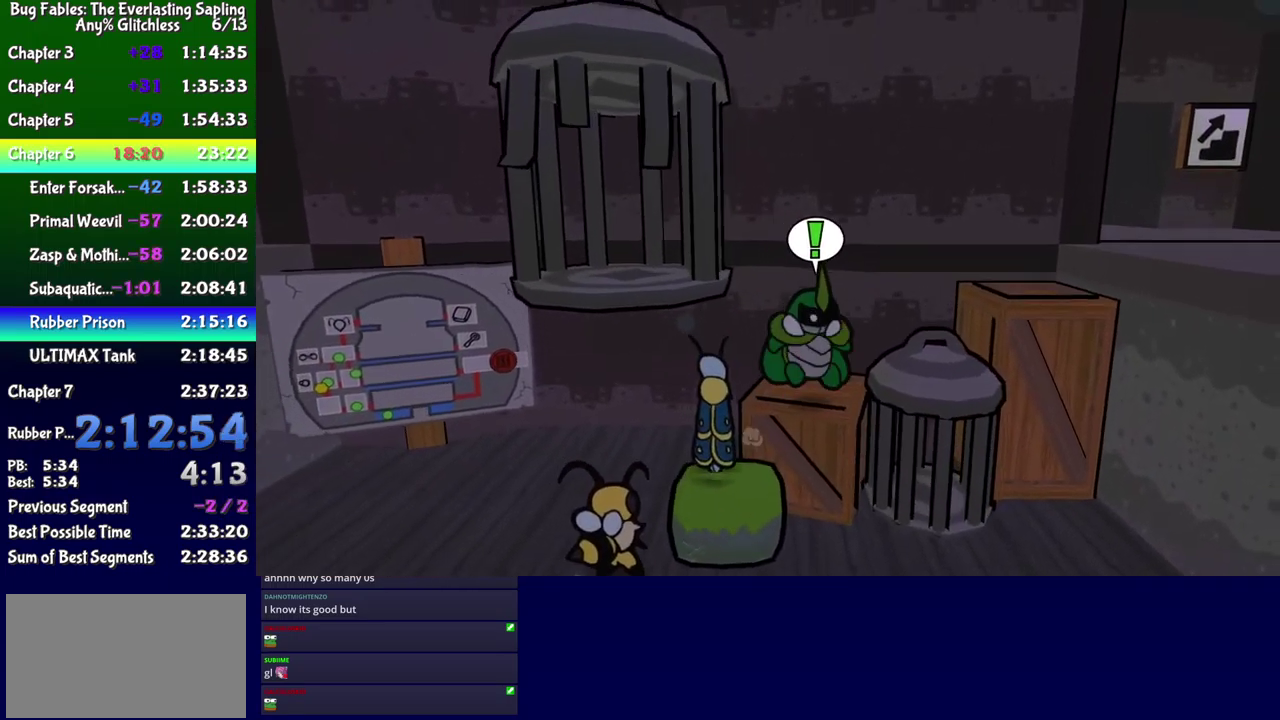
{"buttons": ["DPAD_UP", "DPAD_RIGHT"], "events": [[116, "A", "down"], [216, "A", "up"], [500, "DPAD_UP", "down"]]}